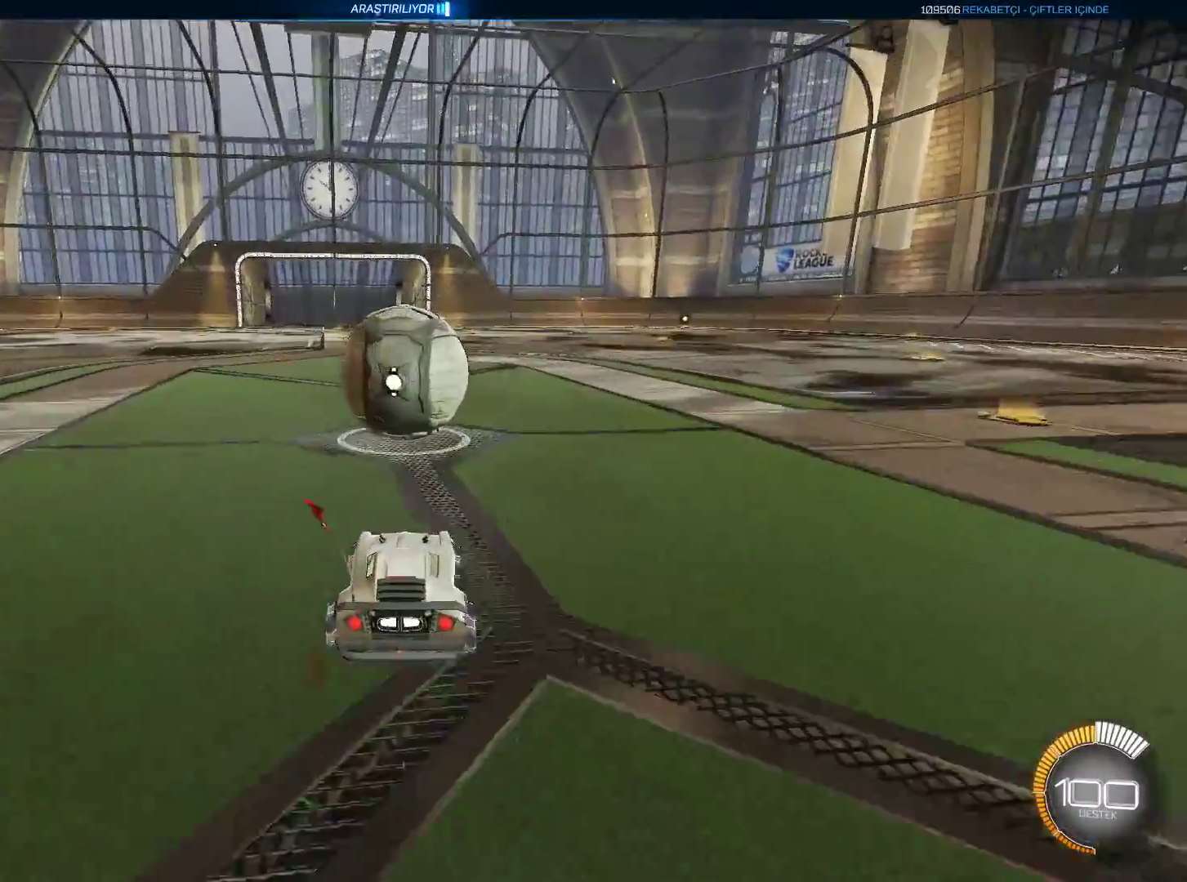
Gameplay with keyboard and mouse; each line is a JSON object with the keys and mouse buttons held at the frame after it. "events" lists presses ("down") and releases ("up") of "1", "2", "3", "4", "5", "a", "alt", "c", "caps_lock", "ctrl", "d", "e", "f", "g", "q", "r", "s", "shift", "space", "t", "tab", "v", "w", "x", "z", "mouse_left", "mouse_wheel" and "mouse_right" between this image and that frame as [ms after this image, input, new state], when the widget could be followed in between. "mouse_left", "mouse_wheel", "mouse_right" = the "left", "wheel", "right" buttons of the "mouse" list. No other keys are recorded. "wheel" means that the mouse wheel is clicked or scrolled. Not read: mouse_move.
{"keys": [], "mouse": ["left"], "events": [[84, "space", "down"], [184, "space", "up"], [184, "w", "down"], [284, "mouse_left", "down"], [468, "w", "up"]]}
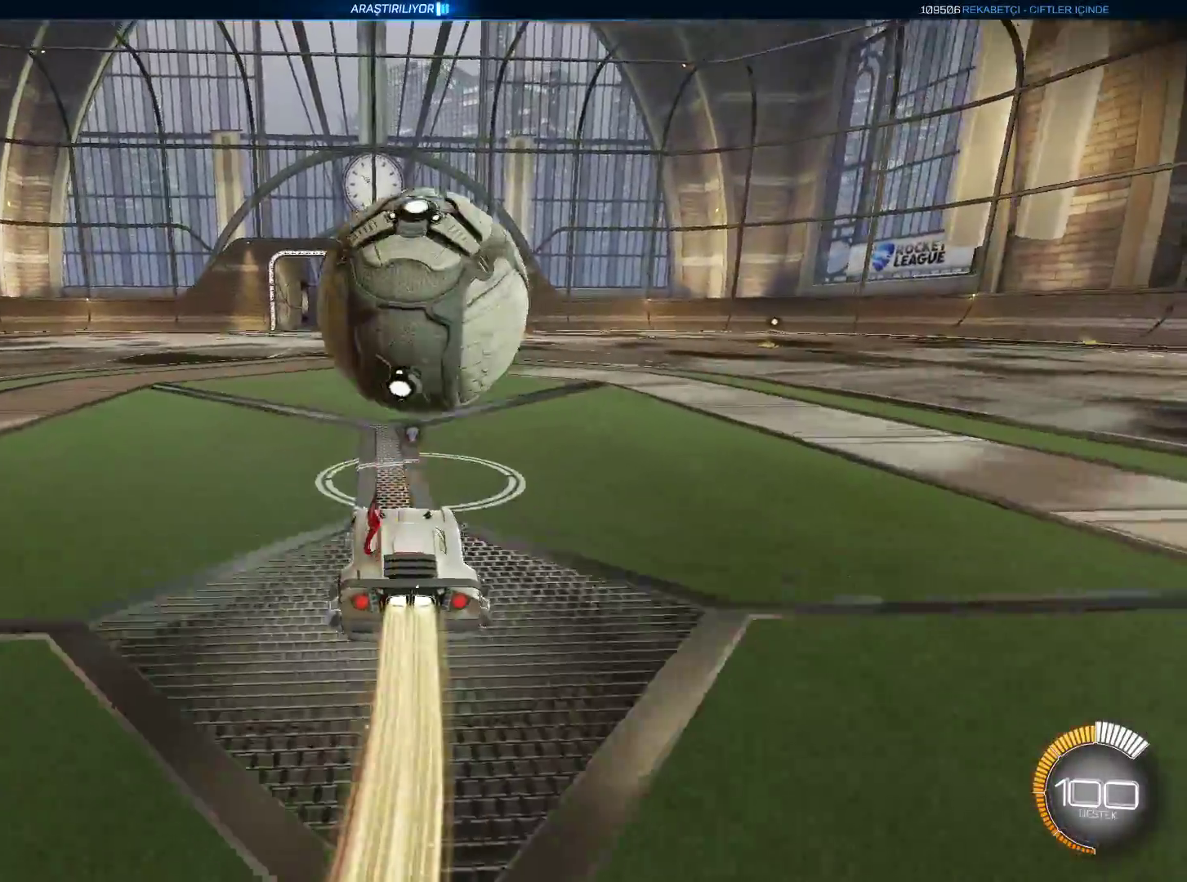
{"keys": [], "mouse": [], "events": [[100, "d", "down"], [200, "d", "up"], [384, "mouse_left", "up"]]}
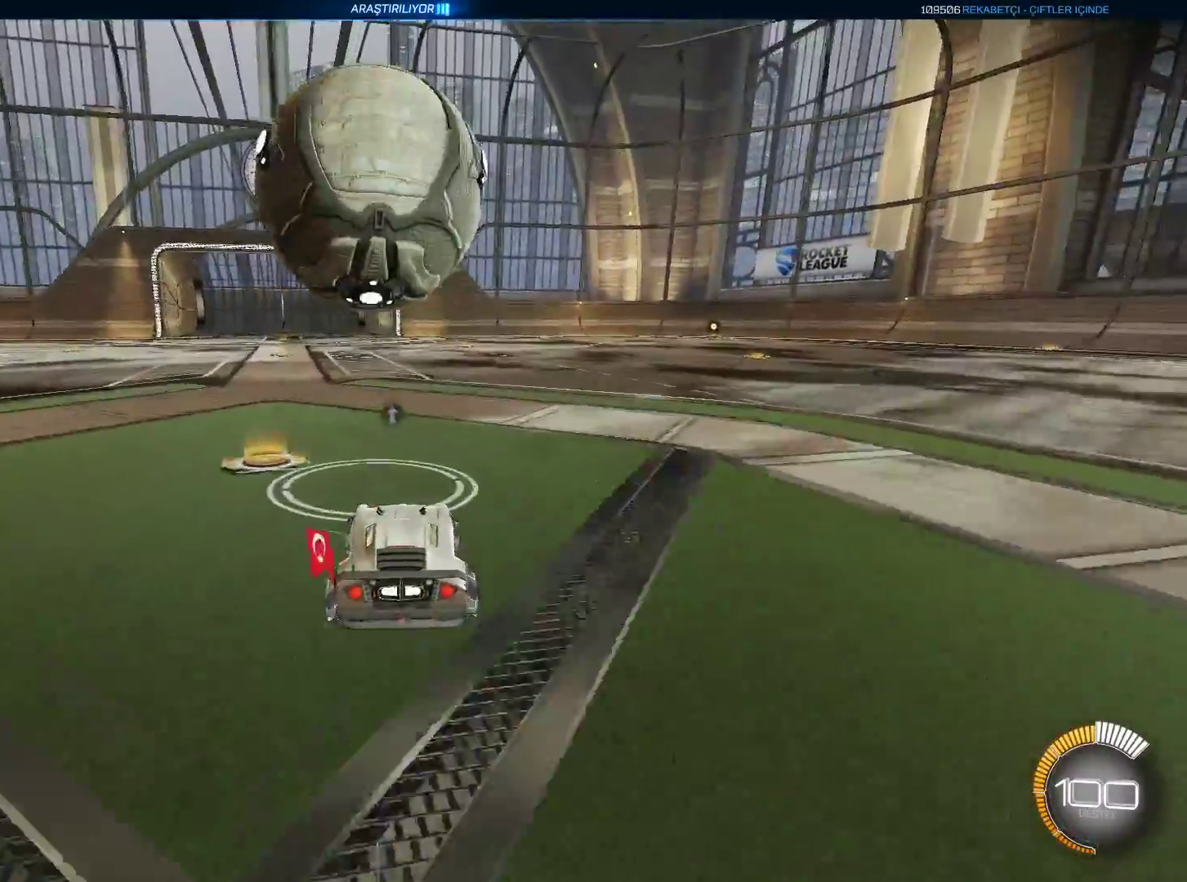
{"keys": [], "mouse": [], "events": [[17, "a", "down"], [17, "mouse_left", "down"], [67, "a", "up"], [117, "mouse_left", "up"], [301, "mouse_left", "down"], [401, "mouse_left", "up"]]}
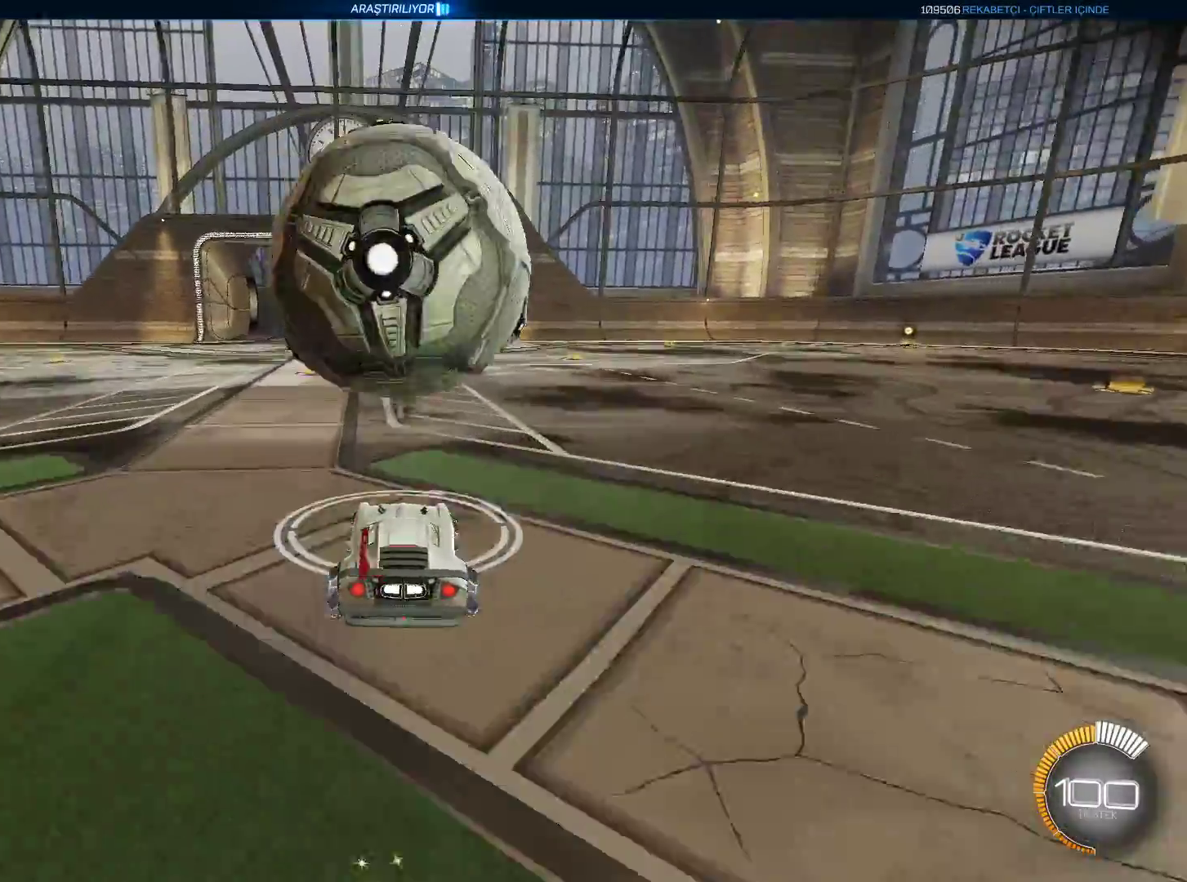
{"keys": ["d"], "mouse": ["left"], "events": [[183, "mouse_left", "down"], [350, "mouse_left", "up"], [417, "d", "down"], [467, "mouse_left", "down"]]}
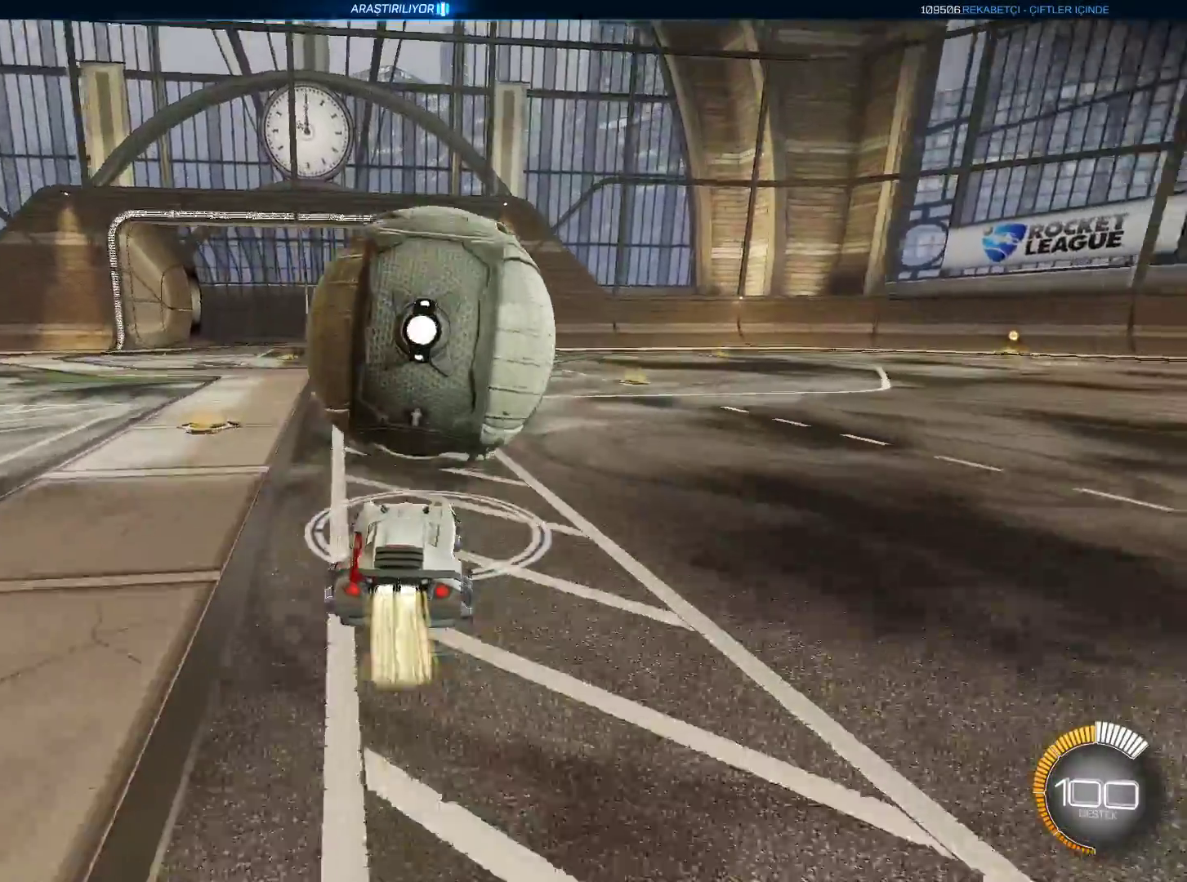
{"keys": ["q"], "mouse": ["left"], "events": [[50, "d", "up"], [117, "mouse_right", "down"], [151, "s", "down"], [251, "q", "down"], [284, "d", "down"], [284, "mouse_left", "up"], [284, "mouse_right", "up"], [384, "d", "up"], [434, "mouse_left", "down"], [434, "s", "up"]]}
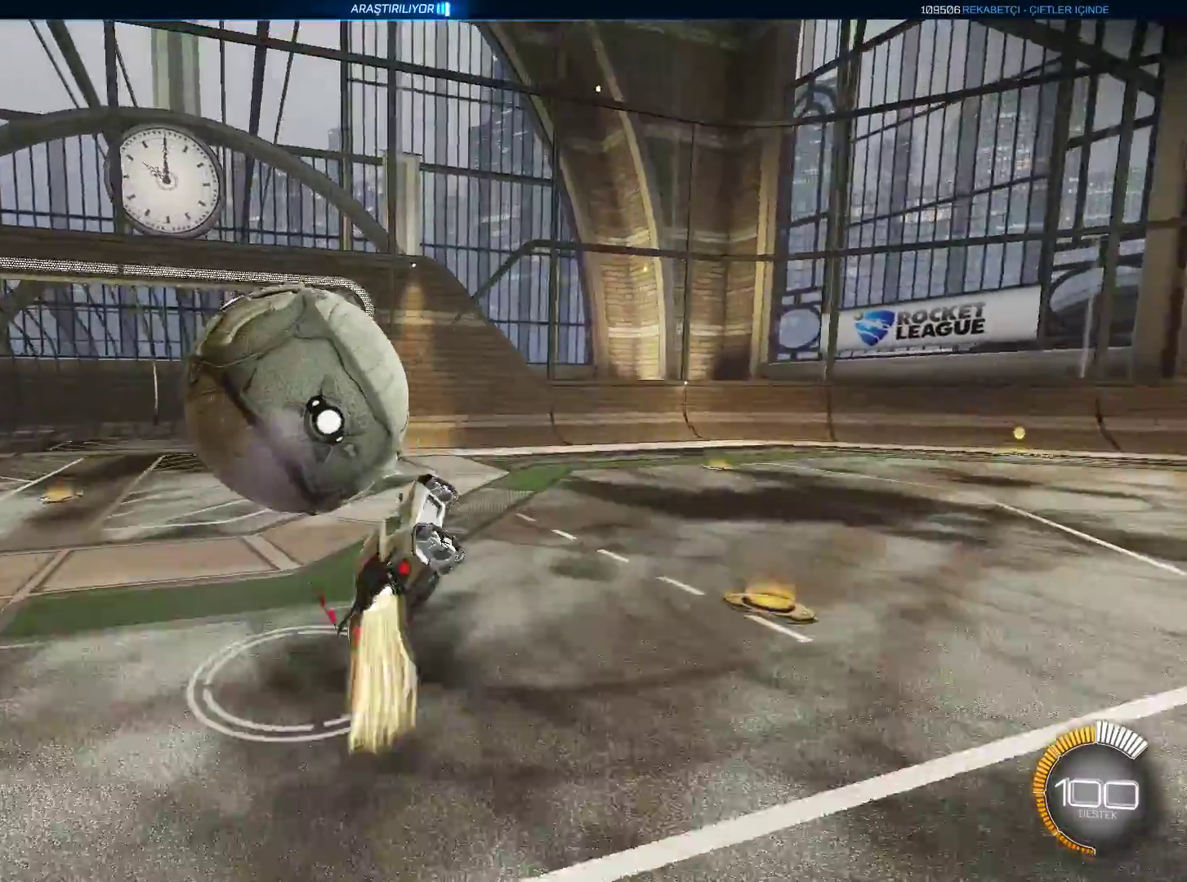
{"keys": ["q"], "mouse": [], "events": [[17, "mouse_right", "down"], [434, "mouse_right", "up"], [450, "mouse_left", "up"]]}
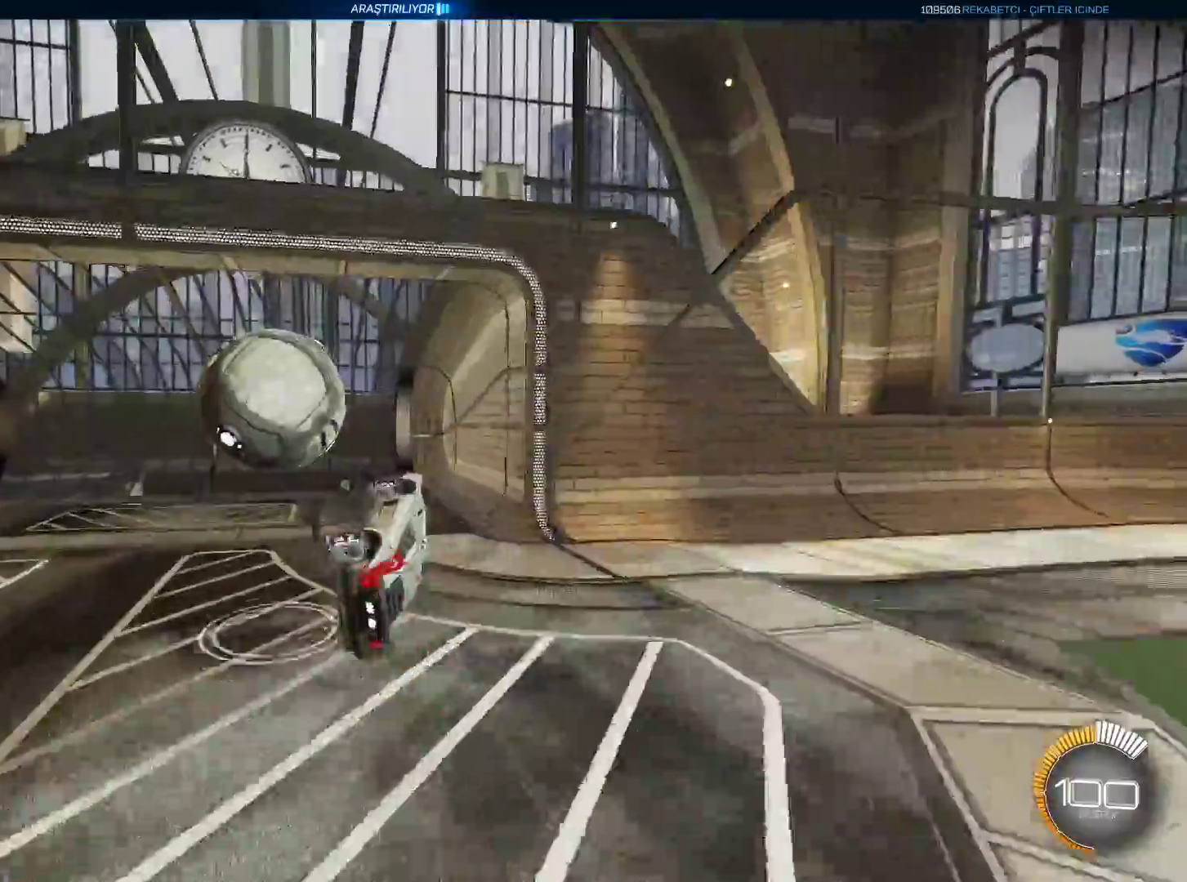
{"keys": [], "mouse": [], "events": [[84, "q", "up"]]}
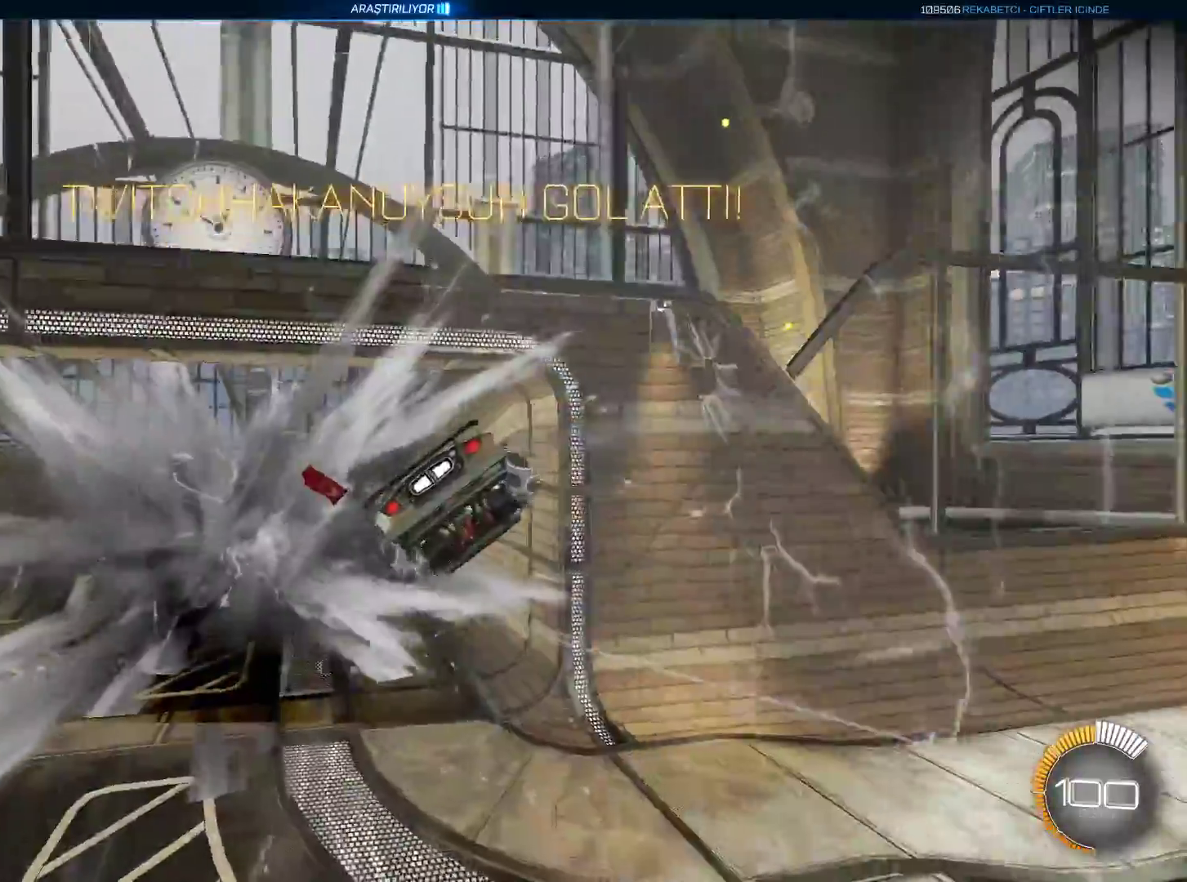
{"keys": [], "mouse": [], "events": []}
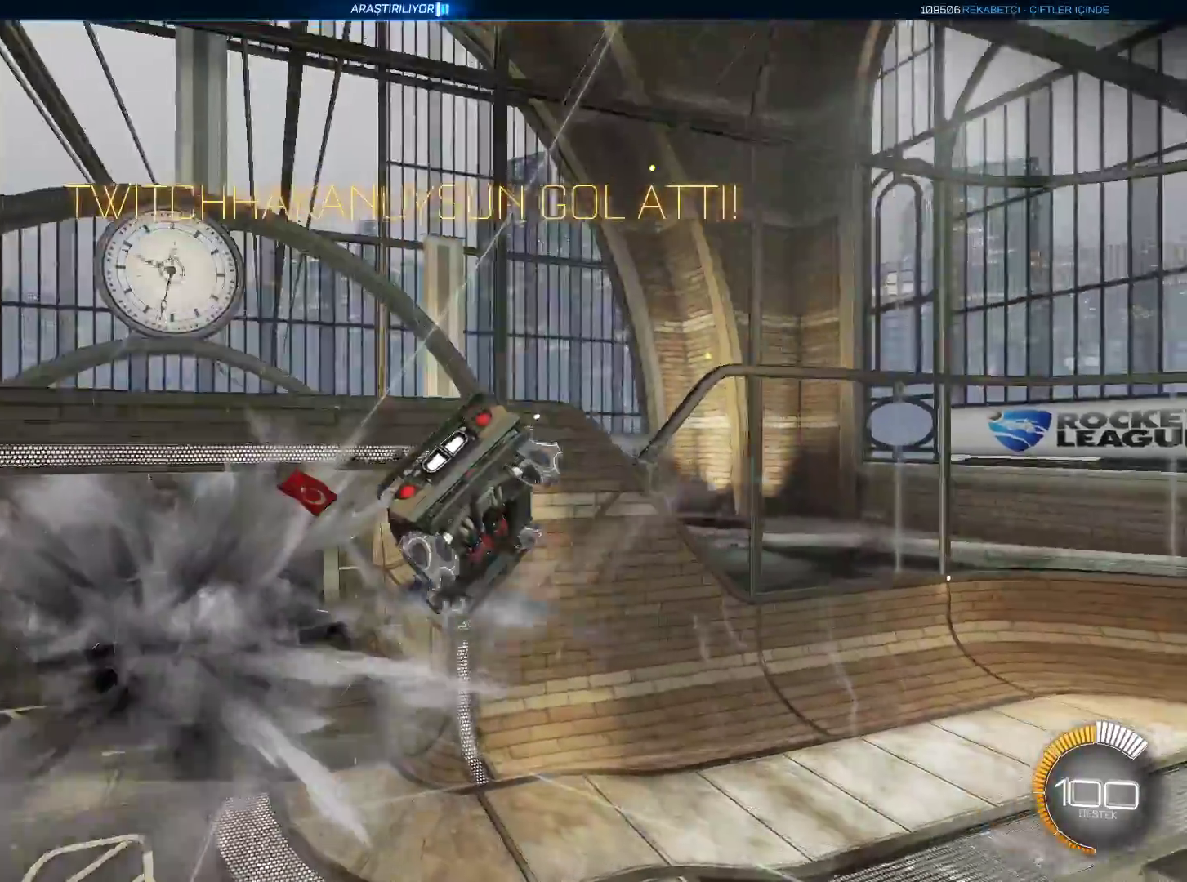
{"keys": [], "mouse": [], "events": []}
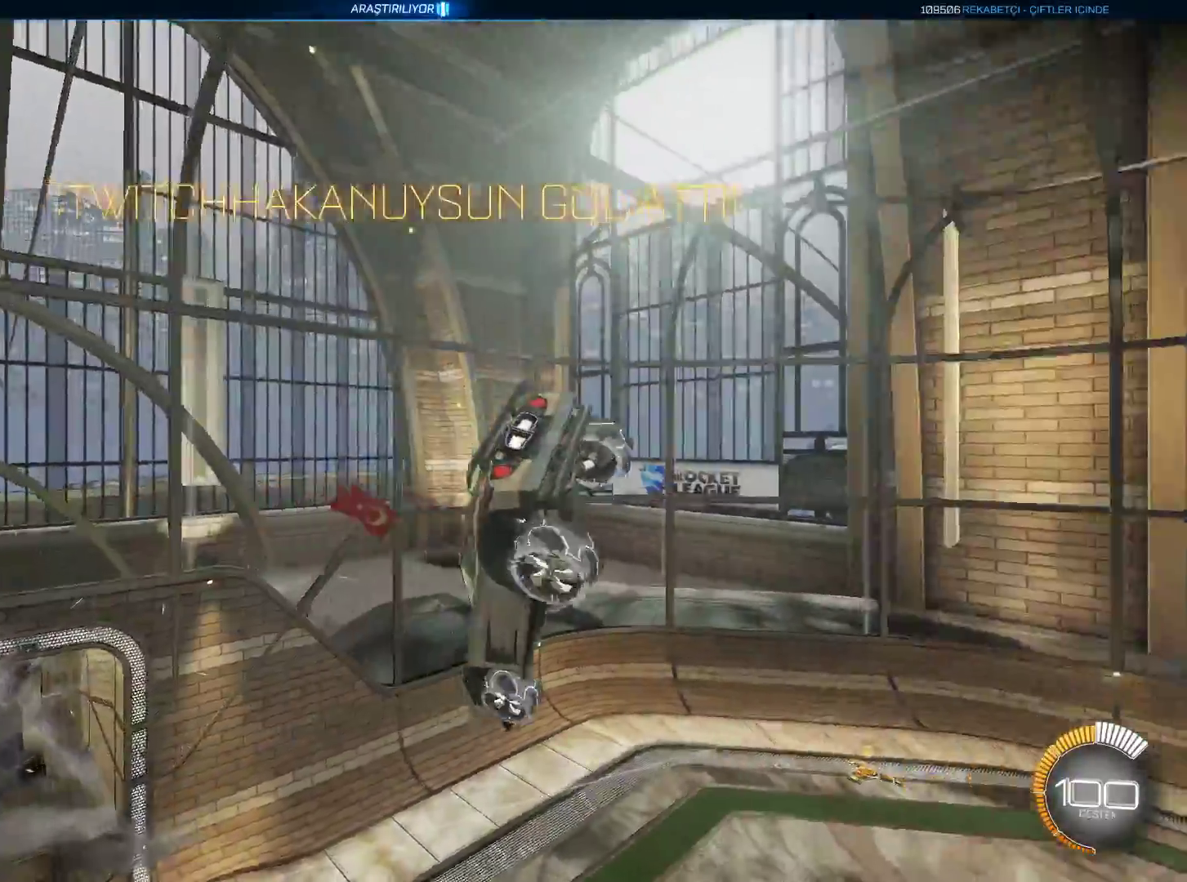
{"keys": [], "mouse": [], "events": [[33, "w", "down"], [467, "w", "up"]]}
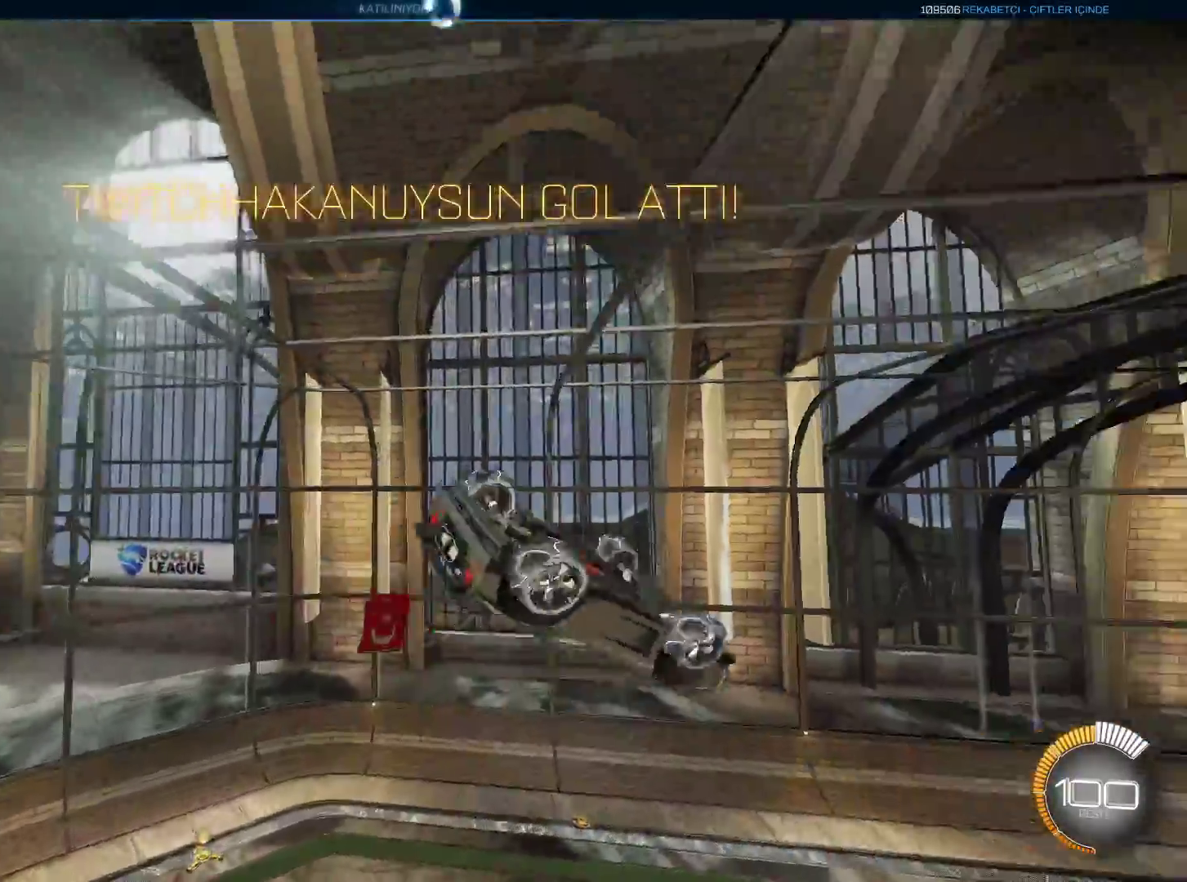
{"keys": ["s"], "mouse": ["left"], "events": [[284, "mouse_left", "down"], [401, "s", "down"]]}
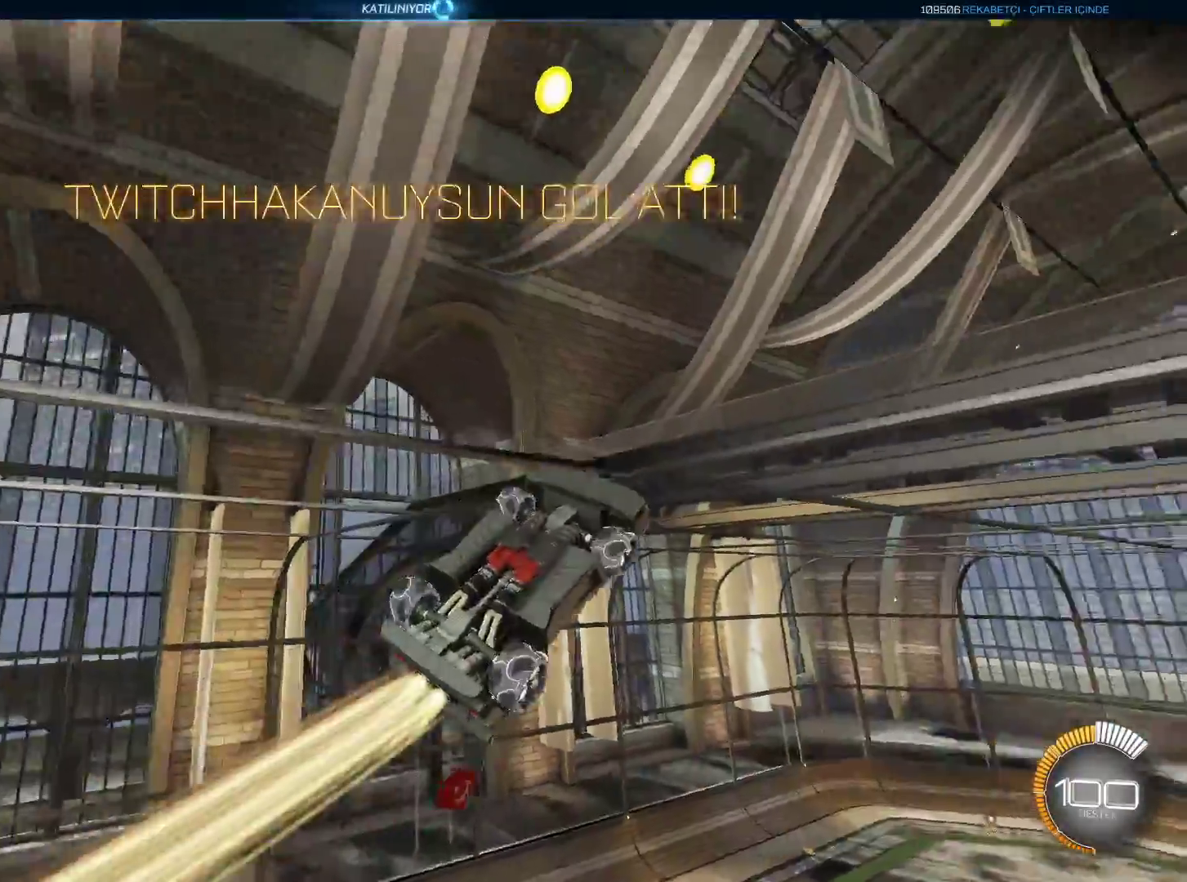
{"keys": [], "mouse": ["left"], "events": [[300, "s", "up"]]}
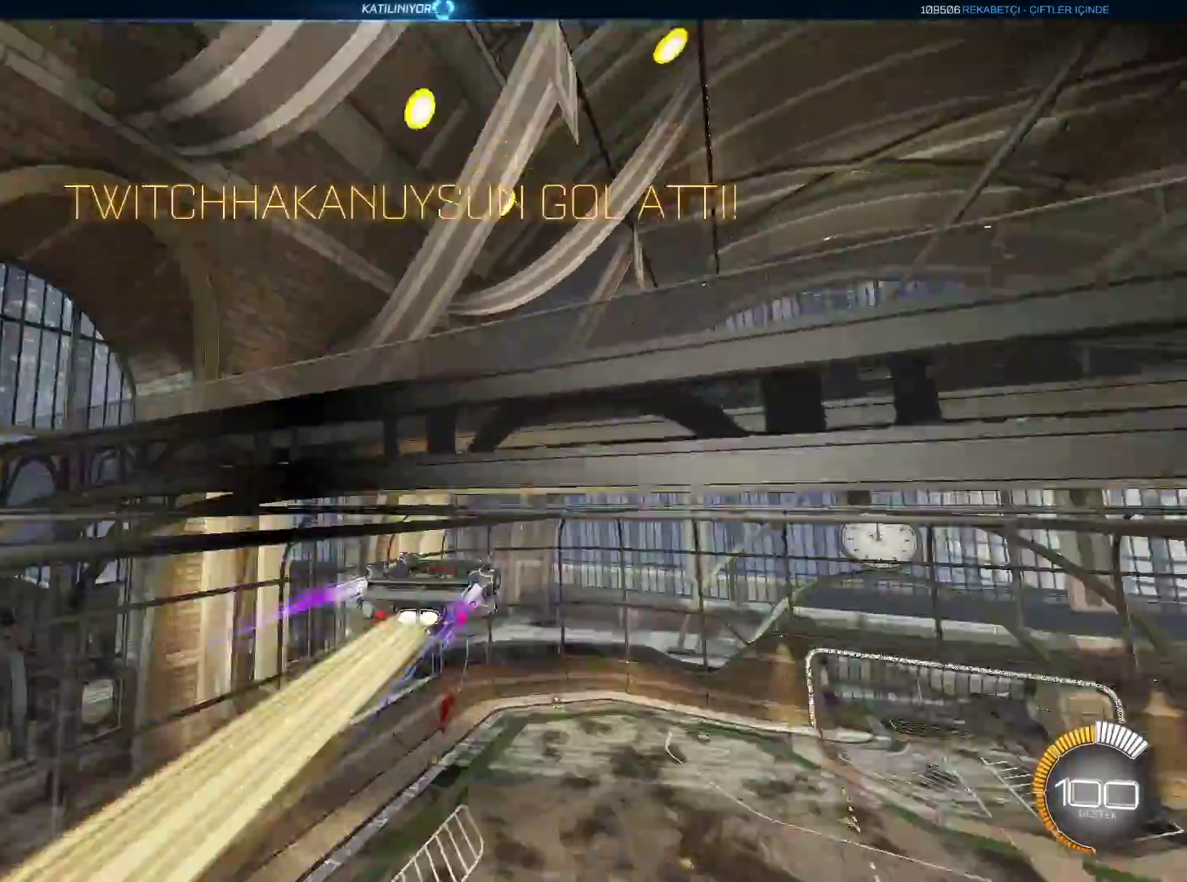
{"keys": ["e"], "mouse": [], "events": [[84, "e", "down"], [134, "mouse_right", "down"], [317, "mouse_right", "up"], [501, "mouse_left", "up"]]}
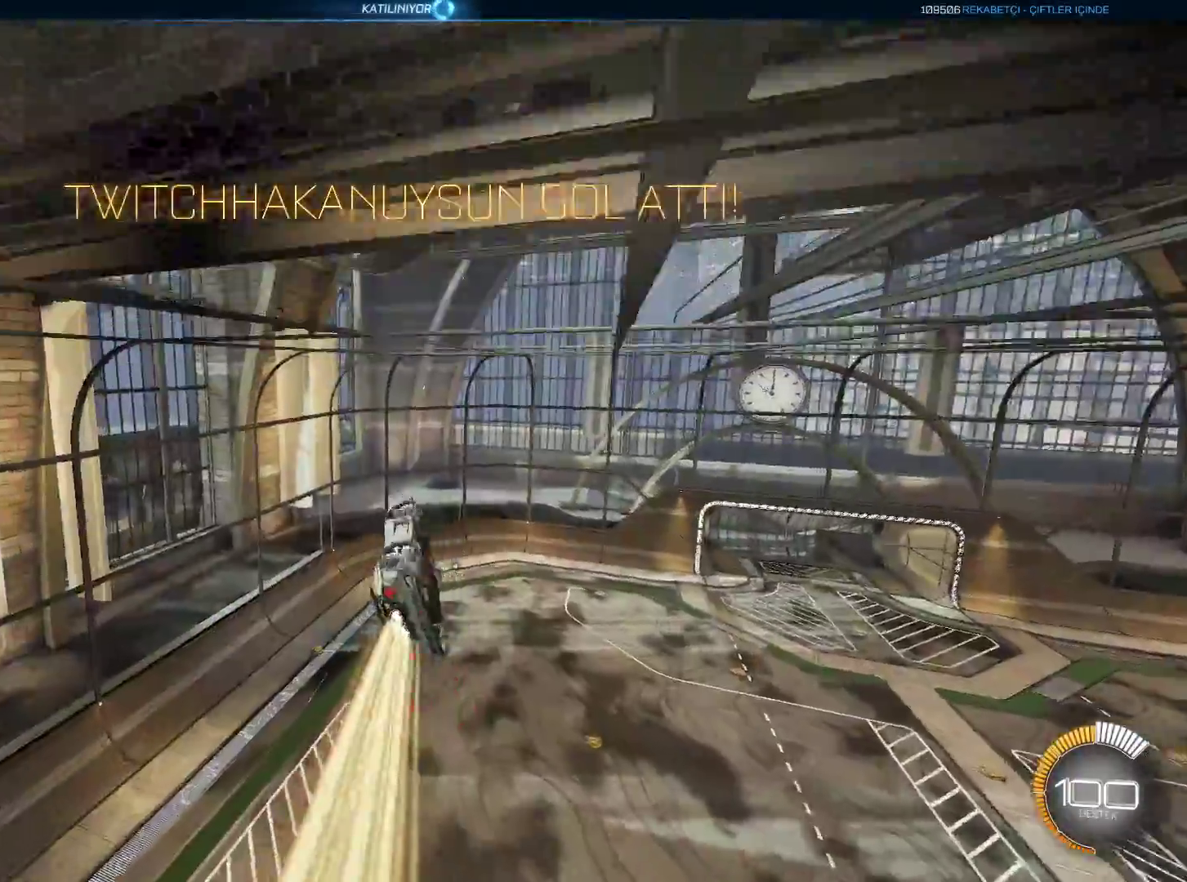
{"keys": ["e"], "mouse": [], "events": [[50, "s", "down"], [150, "s", "up"], [233, "mouse_left", "down"], [233, "mouse_right", "down"], [283, "mouse_left", "up"], [384, "mouse_right", "up"]]}
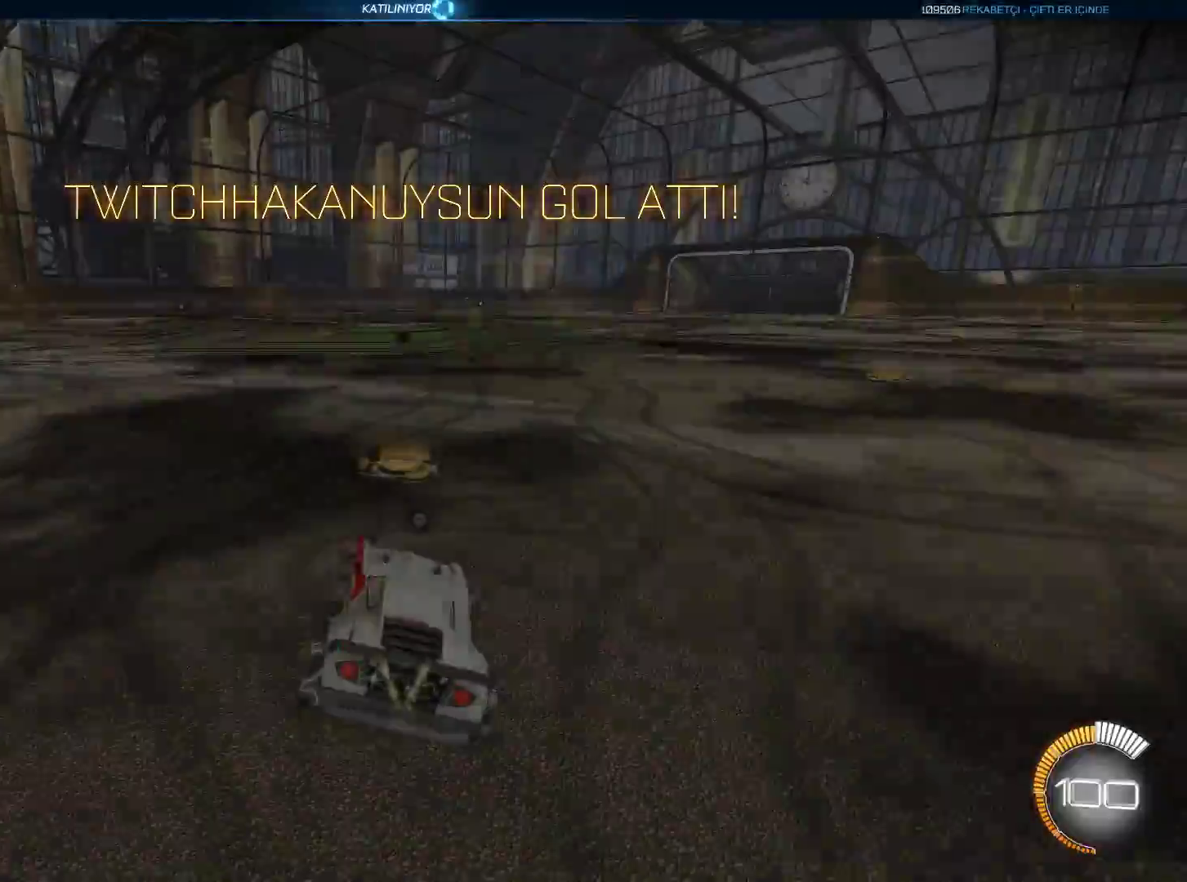
{"keys": [], "mouse": ["left"], "events": [[251, "e", "up"], [351, "mouse_left", "down"]]}
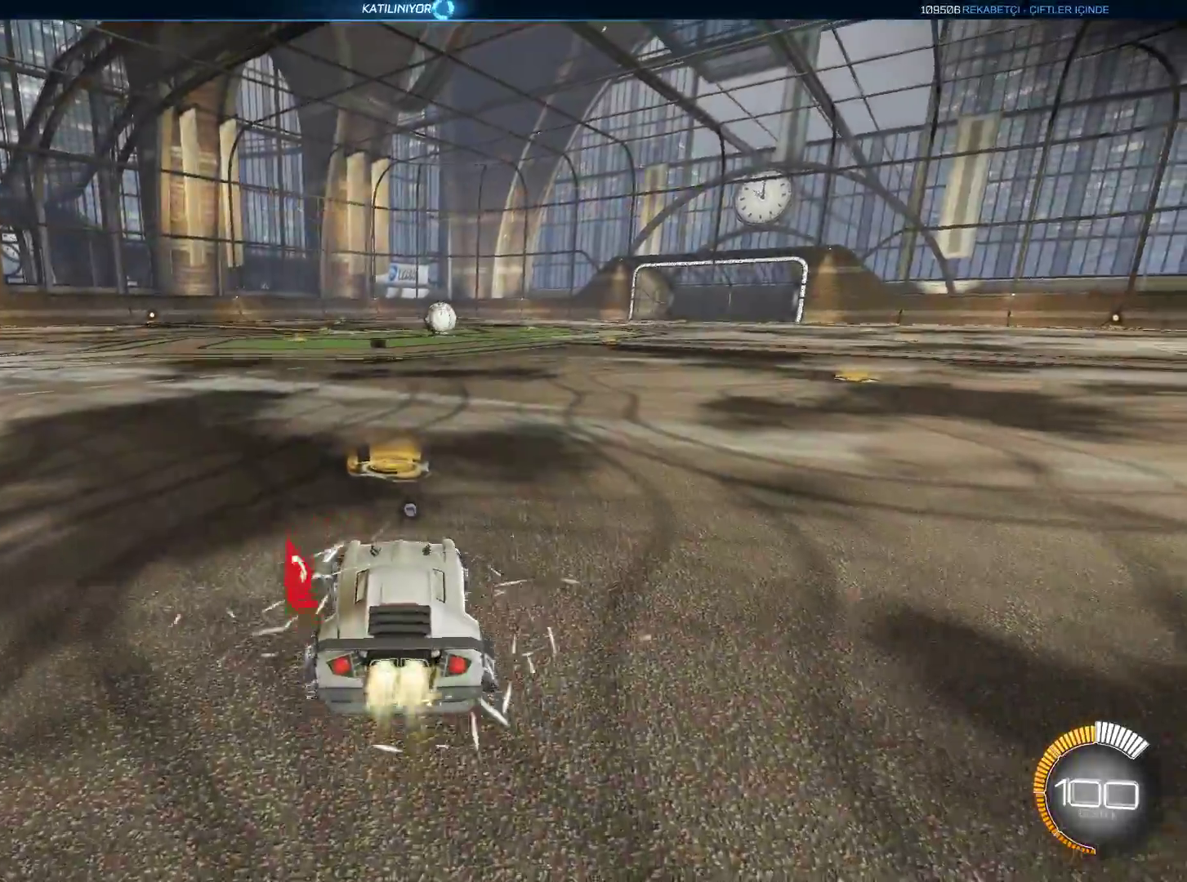
{"keys": ["a", "w"], "mouse": ["left", "right"], "events": [[83, "d", "down"], [83, "w", "down"], [267, "d", "up"], [317, "a", "down"], [317, "mouse_right", "down"], [417, "mouse_right", "up"], [500, "mouse_right", "down"]]}
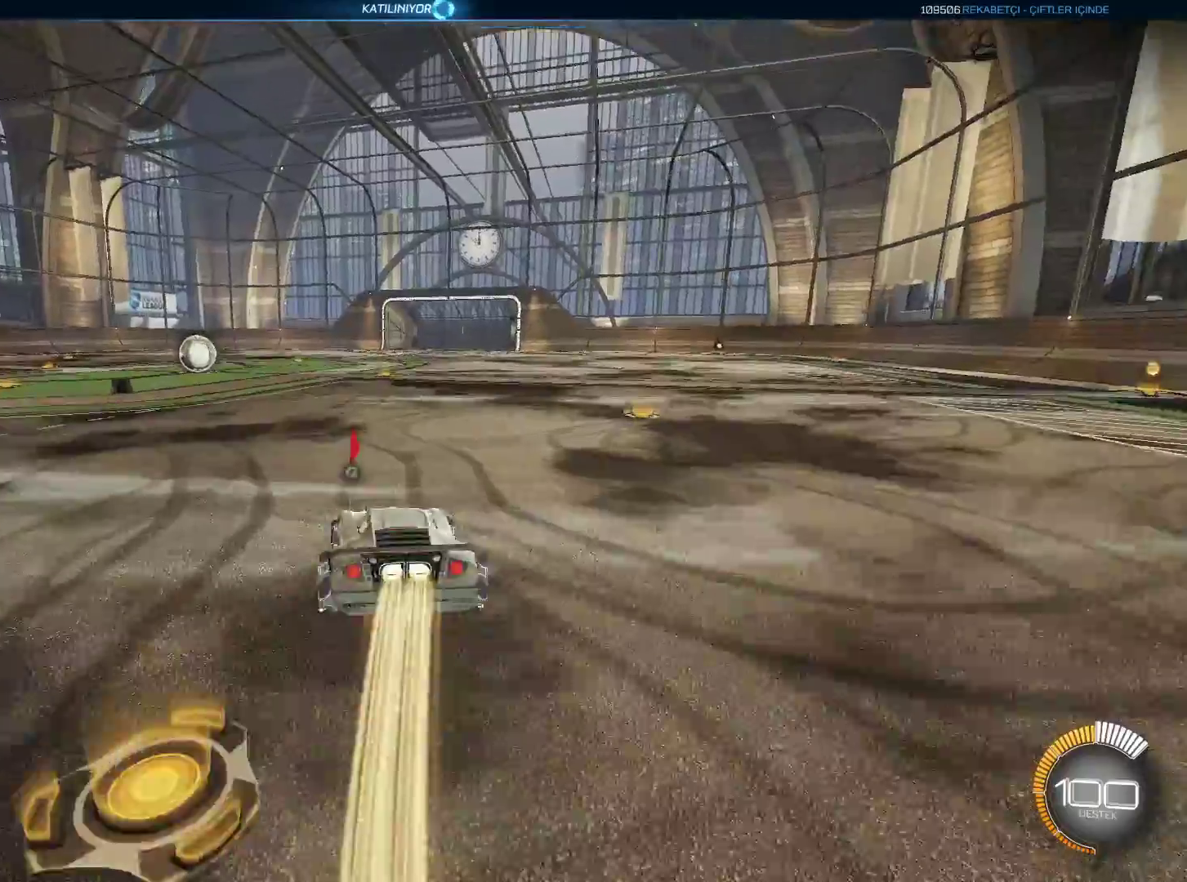
{"keys": ["a"], "mouse": [], "events": [[284, "mouse_left", "up"], [284, "mouse_right", "up"], [334, "space", "down"], [417, "w", "up"], [468, "space", "up"]]}
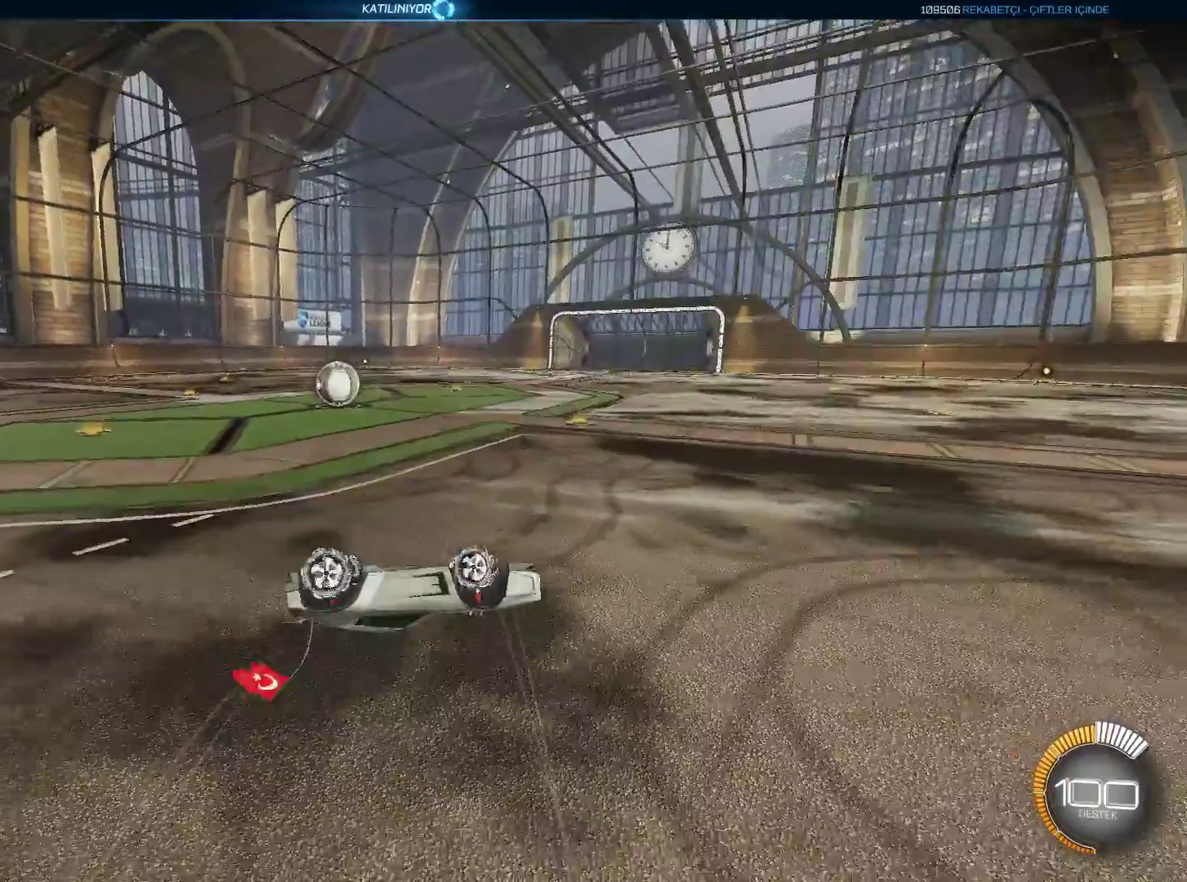
{"keys": [], "mouse": ["left"], "events": [[267, "a", "up"], [451, "mouse_left", "down"]]}
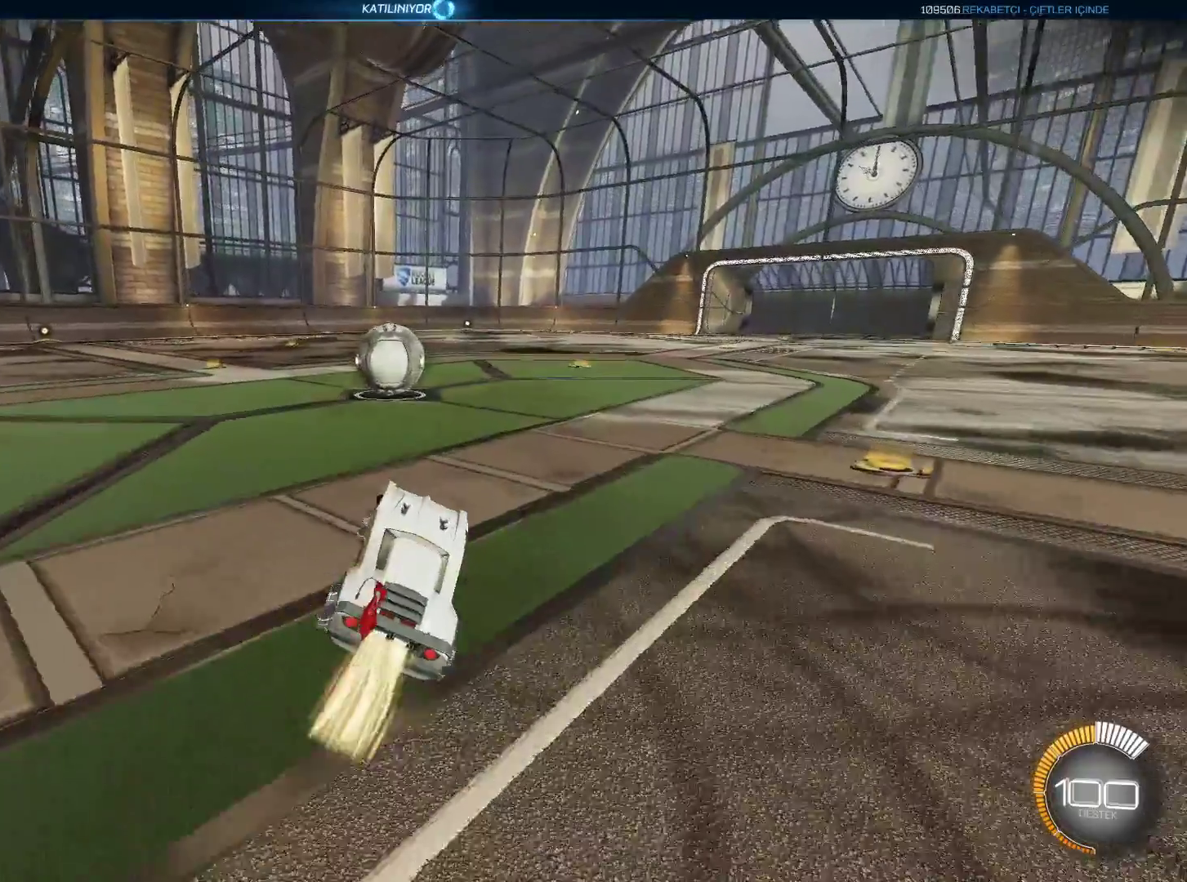
{"keys": ["a"], "mouse": [], "events": [[183, "mouse_left", "up"], [283, "a", "down"], [383, "mouse_right", "down"], [433, "mouse_right", "up"]]}
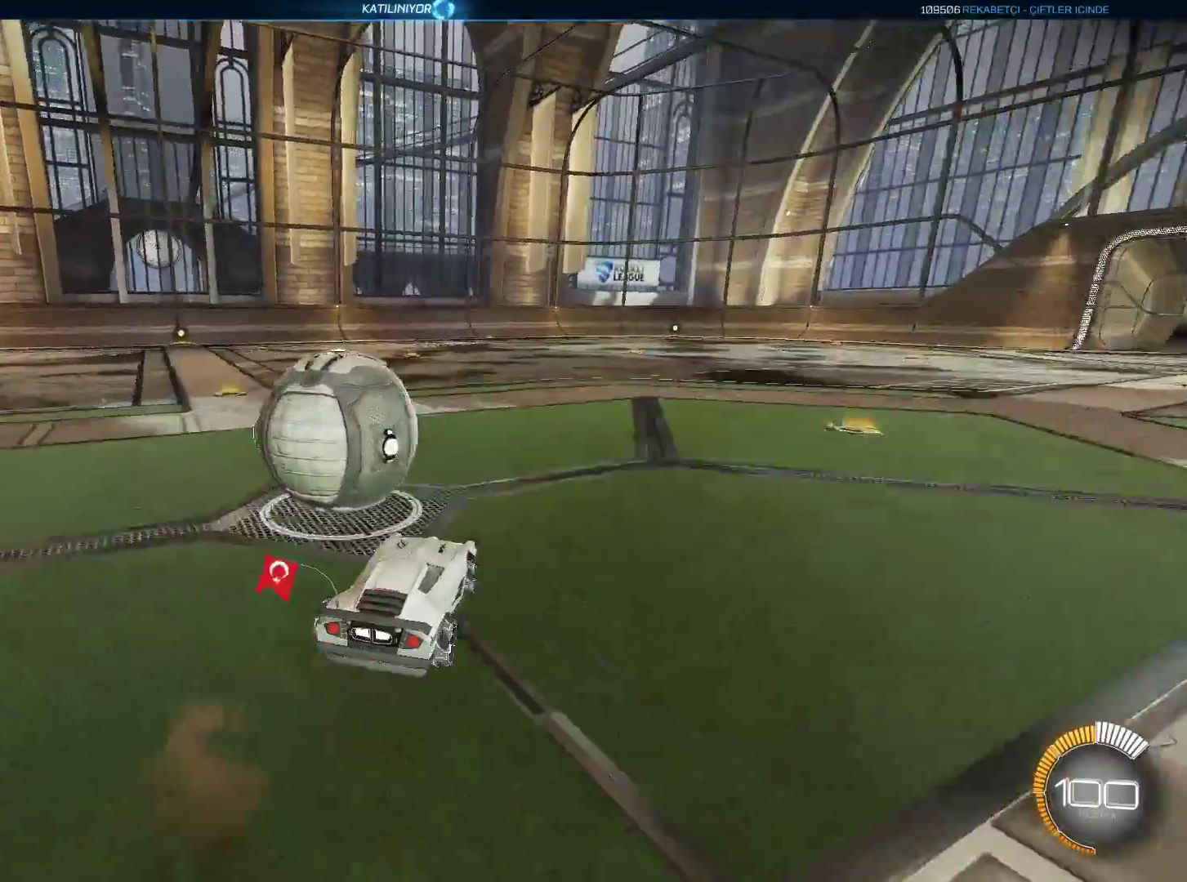
{"keys": [], "mouse": [], "events": [[17, "mouse_right", "down"], [200, "mouse_right", "up"], [484, "a", "up"]]}
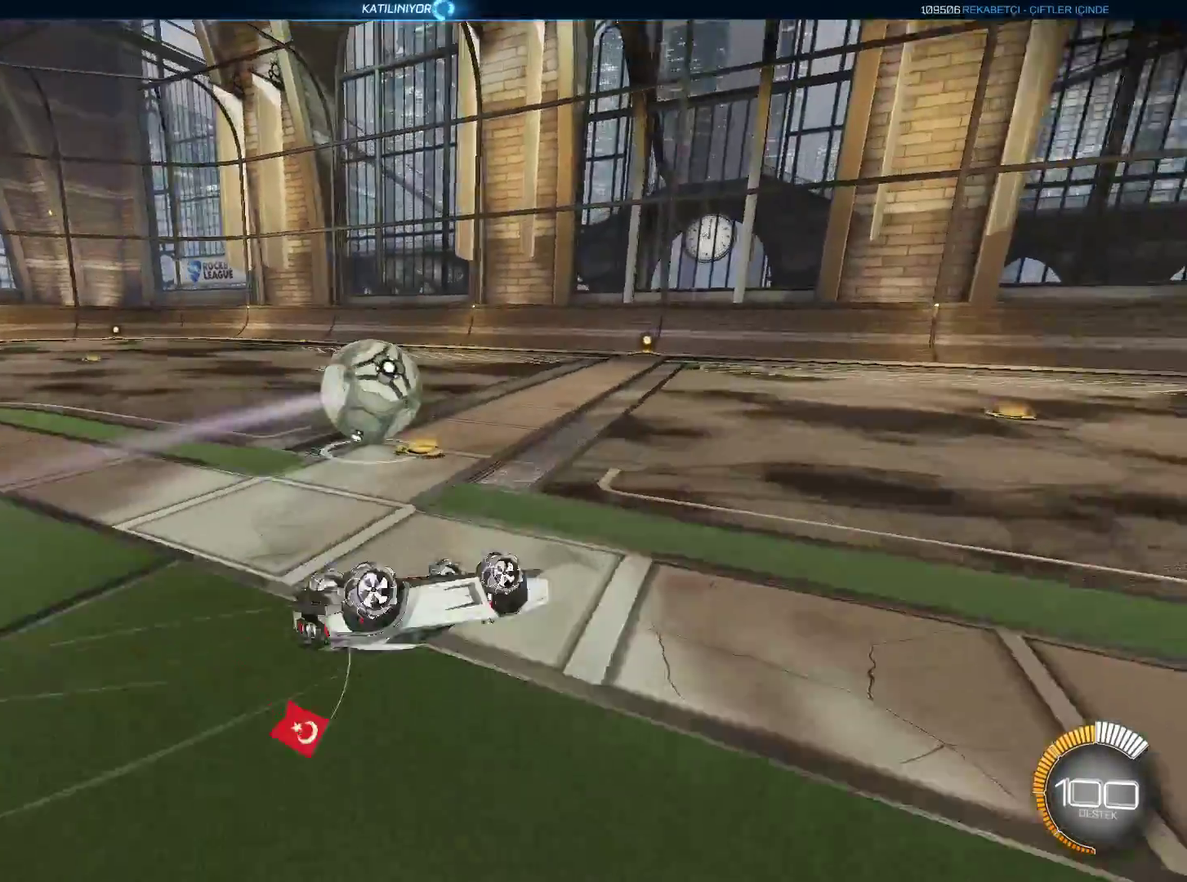
{"keys": ["a", "w"], "mouse": [], "events": [[133, "q", "down"], [317, "q", "up"], [450, "a", "down"], [450, "w", "down"]]}
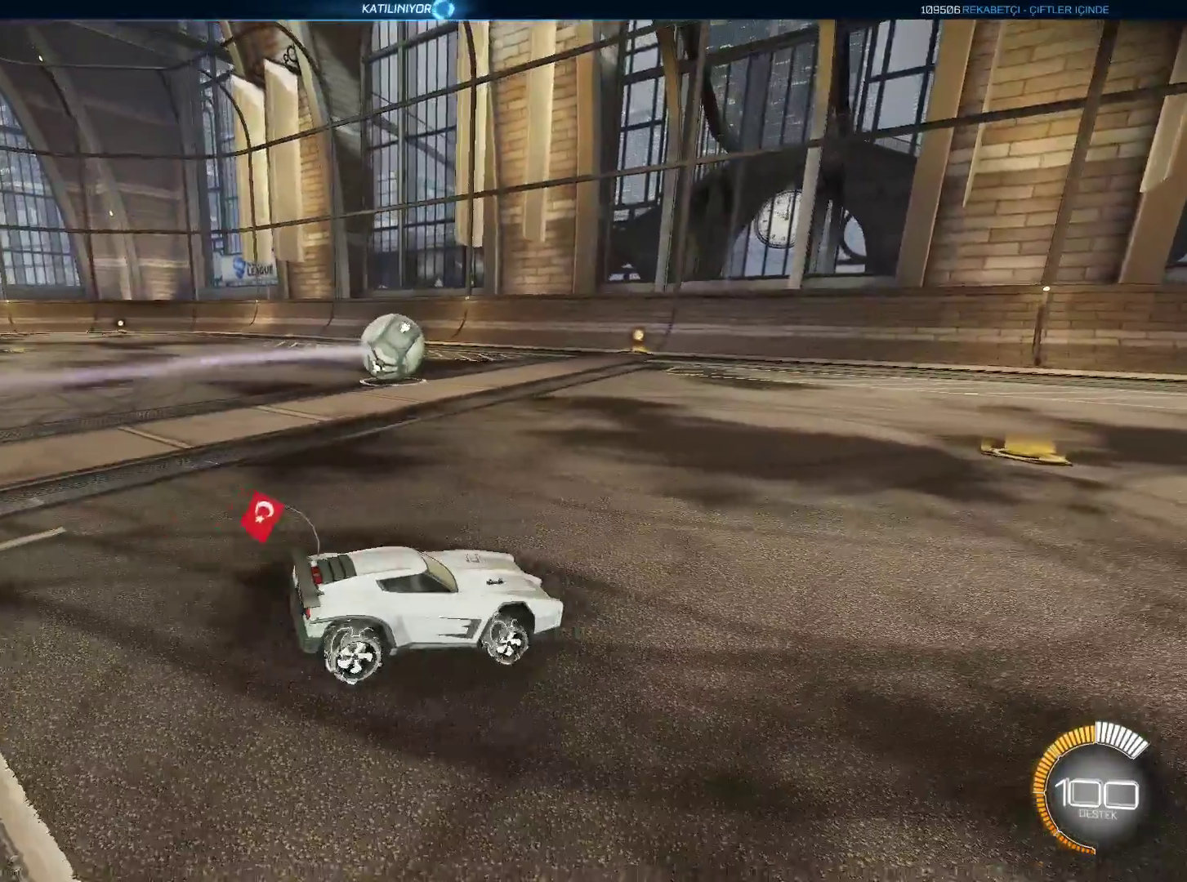
{"keys": [], "mouse": [], "events": [[467, "a", "up"], [467, "w", "up"]]}
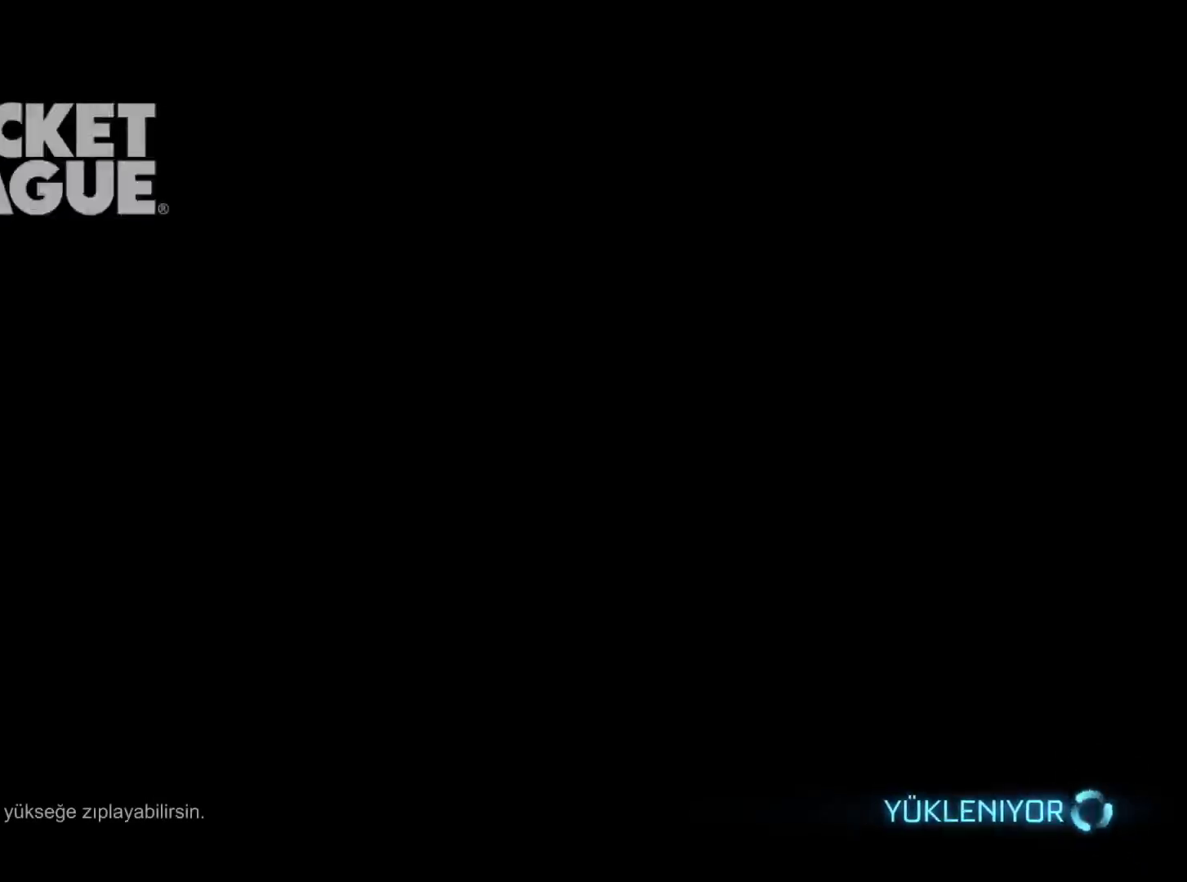
{"keys": [], "mouse": [], "events": []}
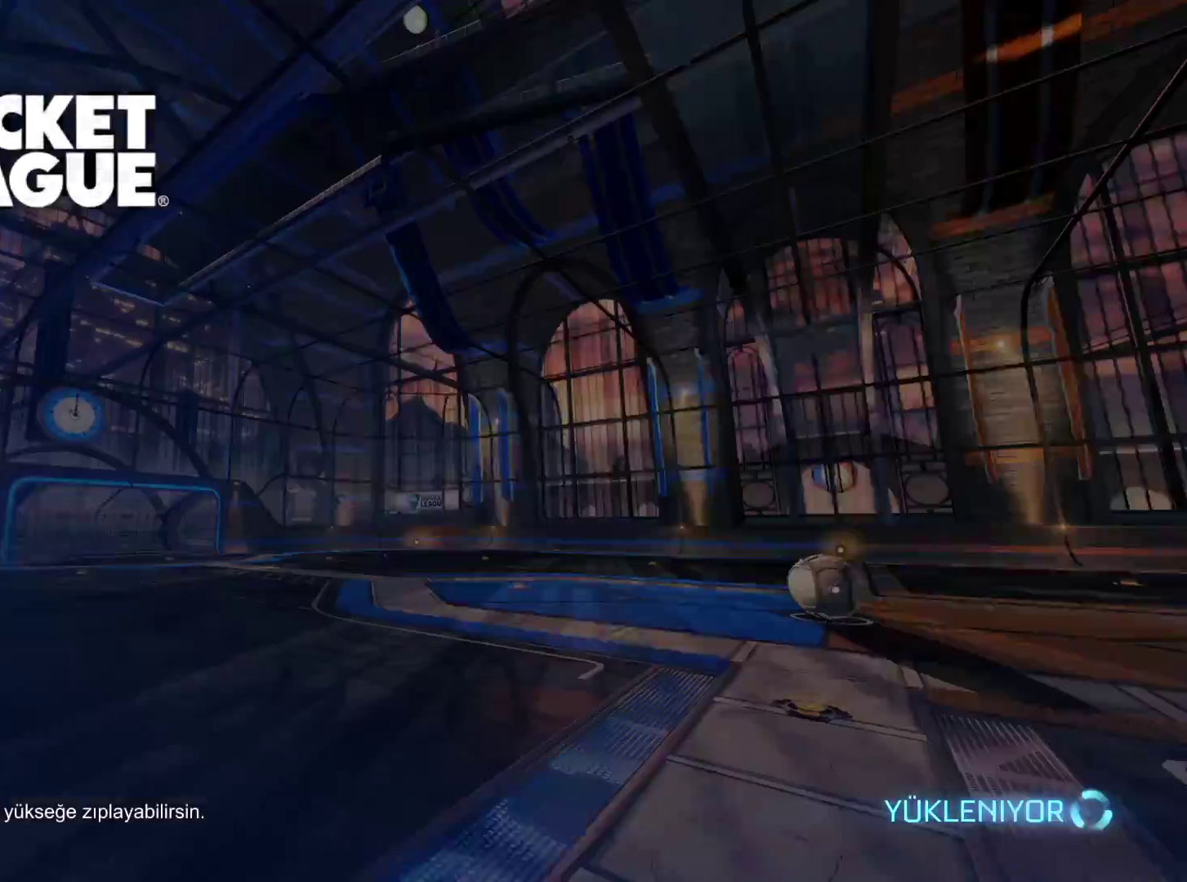
{"keys": [], "mouse": [], "events": []}
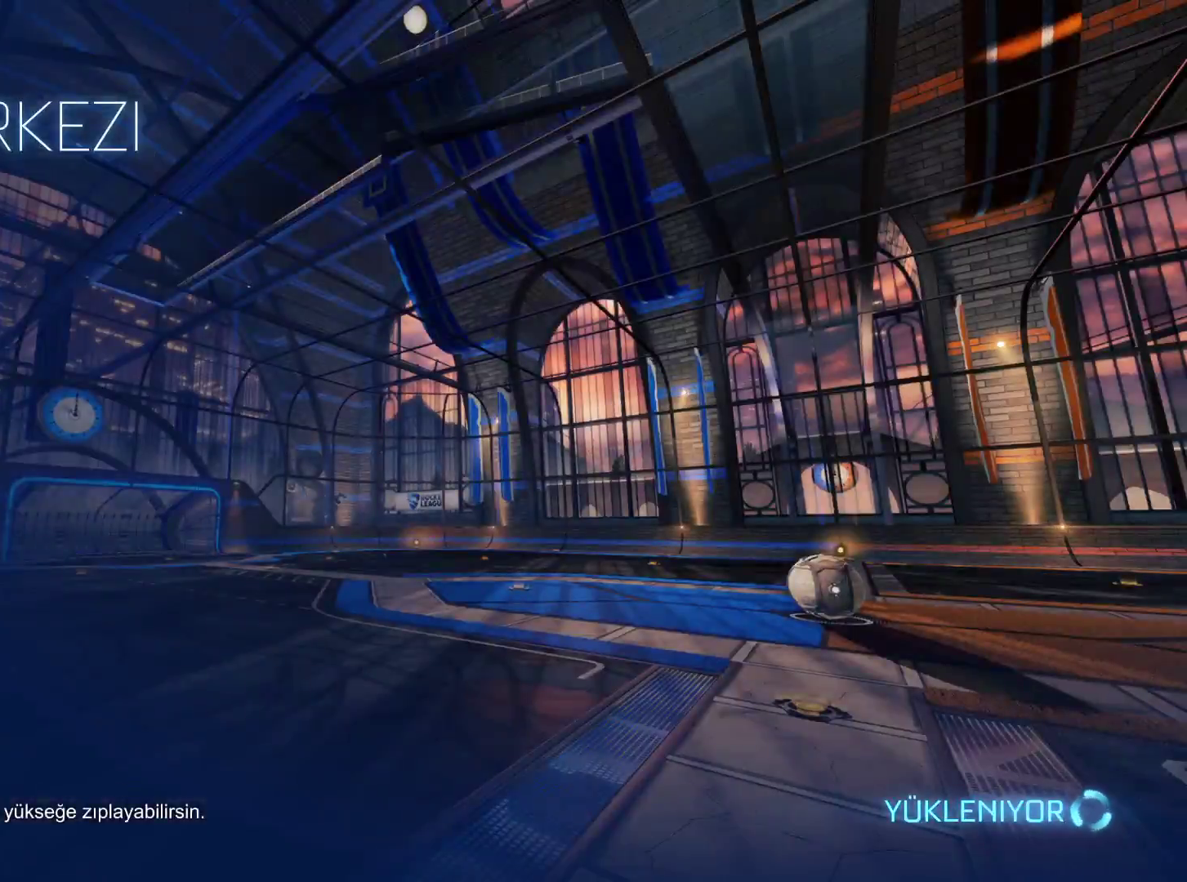
{"keys": [], "mouse": [], "events": []}
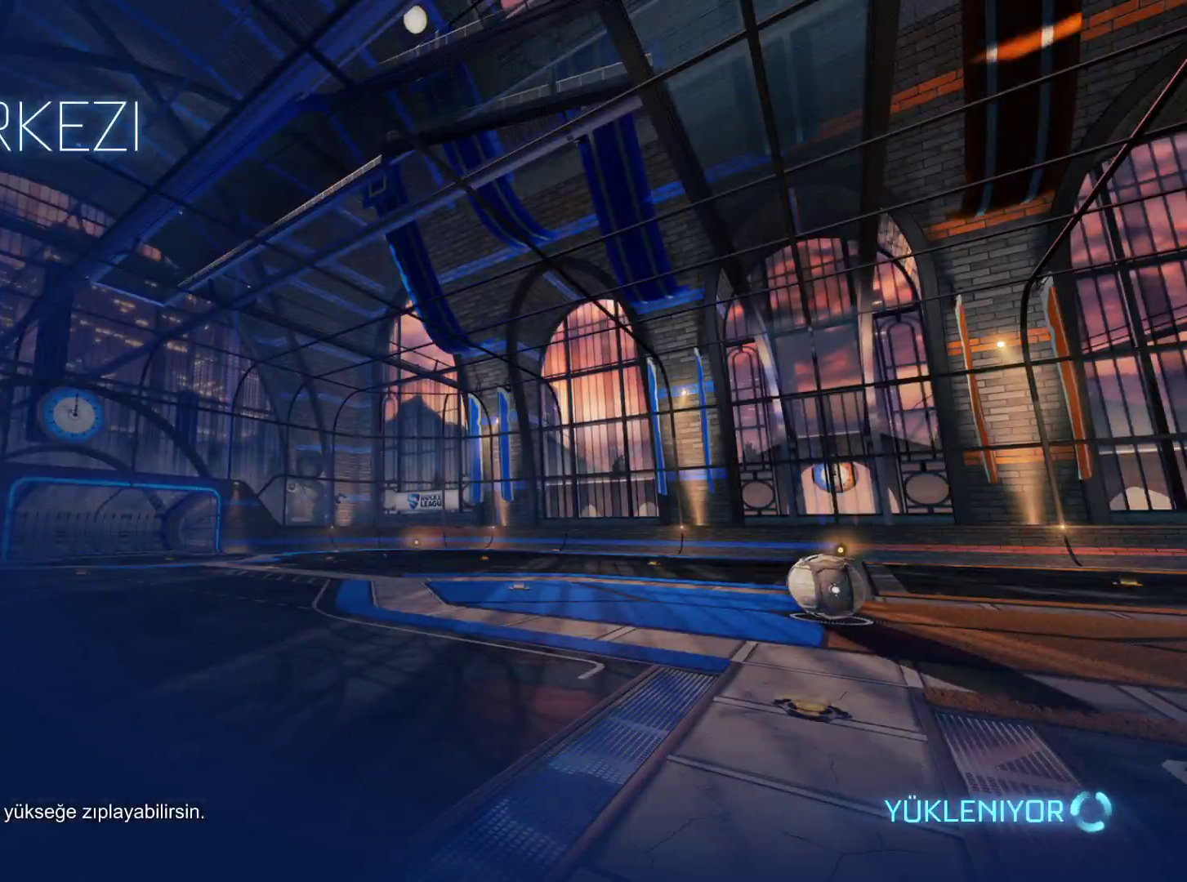
{"keys": [], "mouse": [], "events": []}
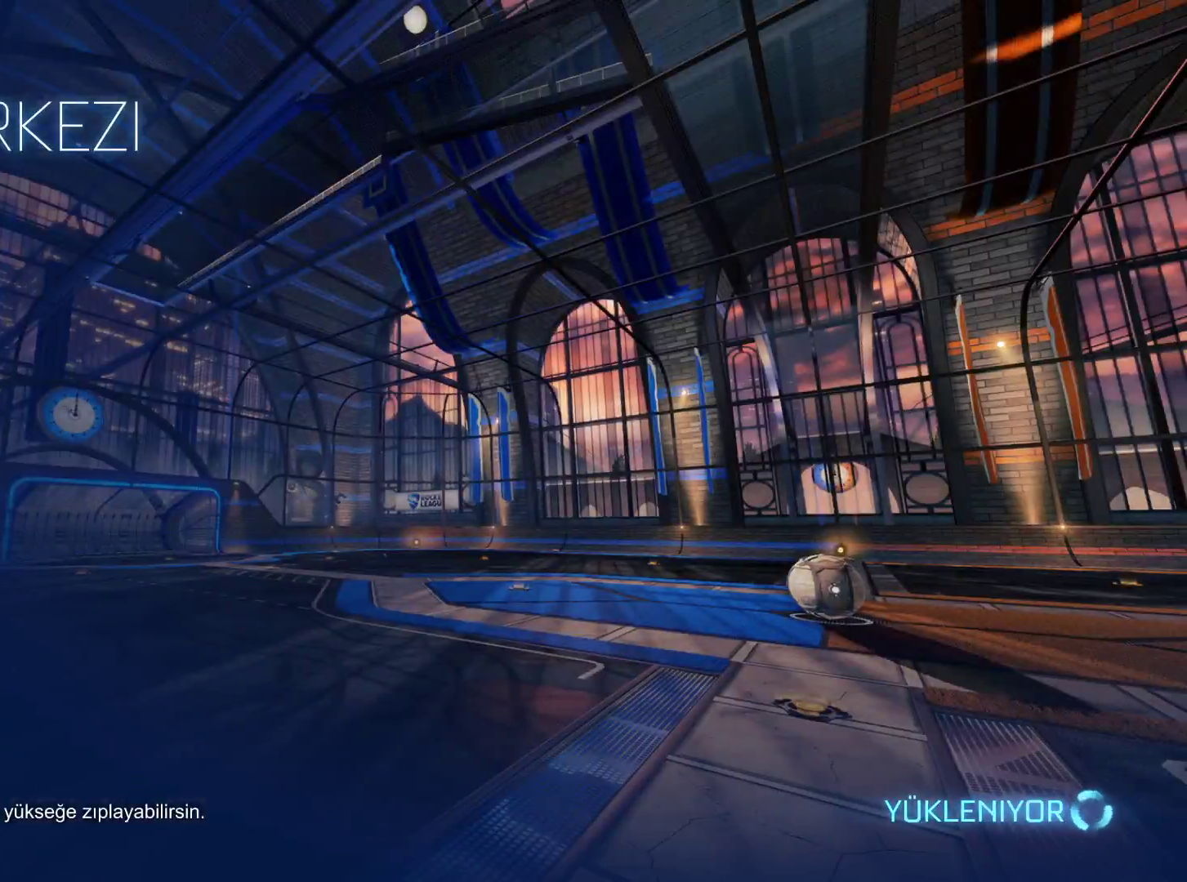
{"keys": [], "mouse": [], "events": []}
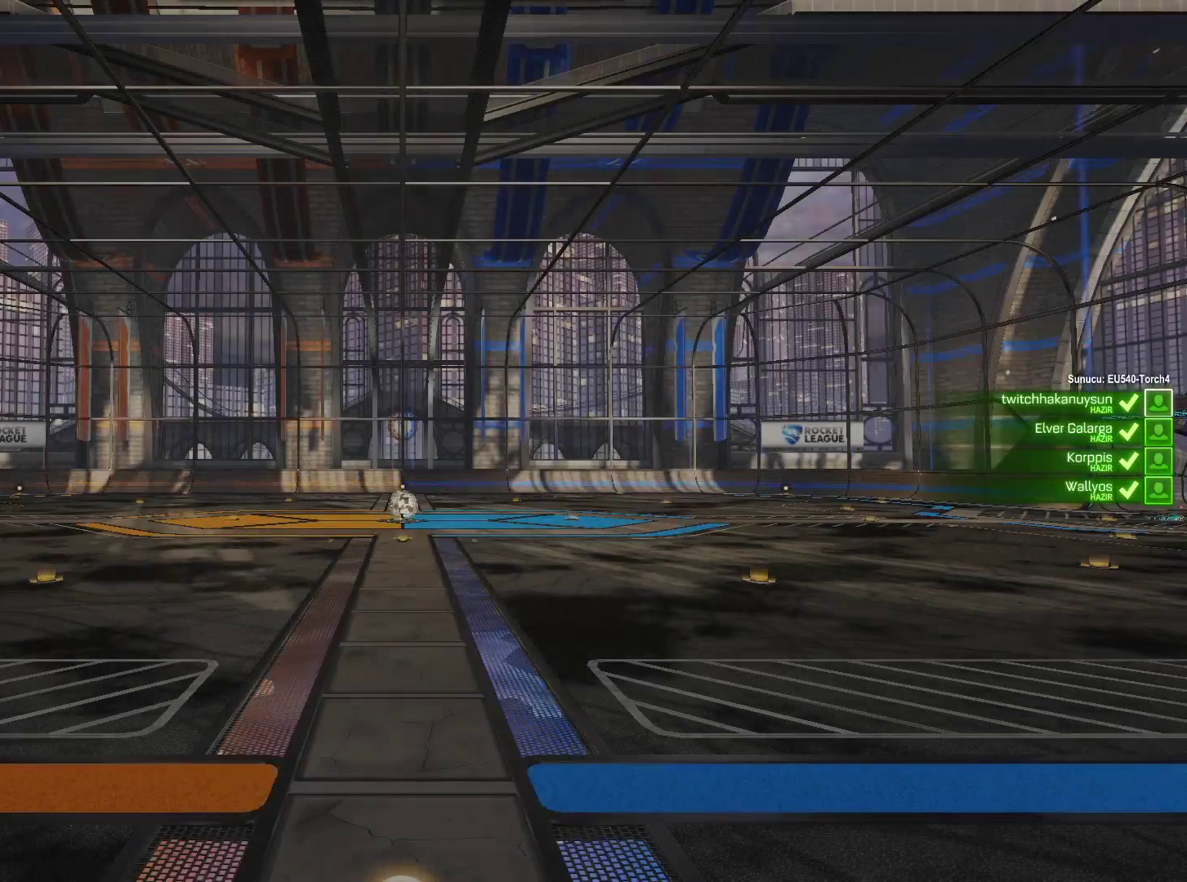
{"keys": [], "mouse": [], "events": []}
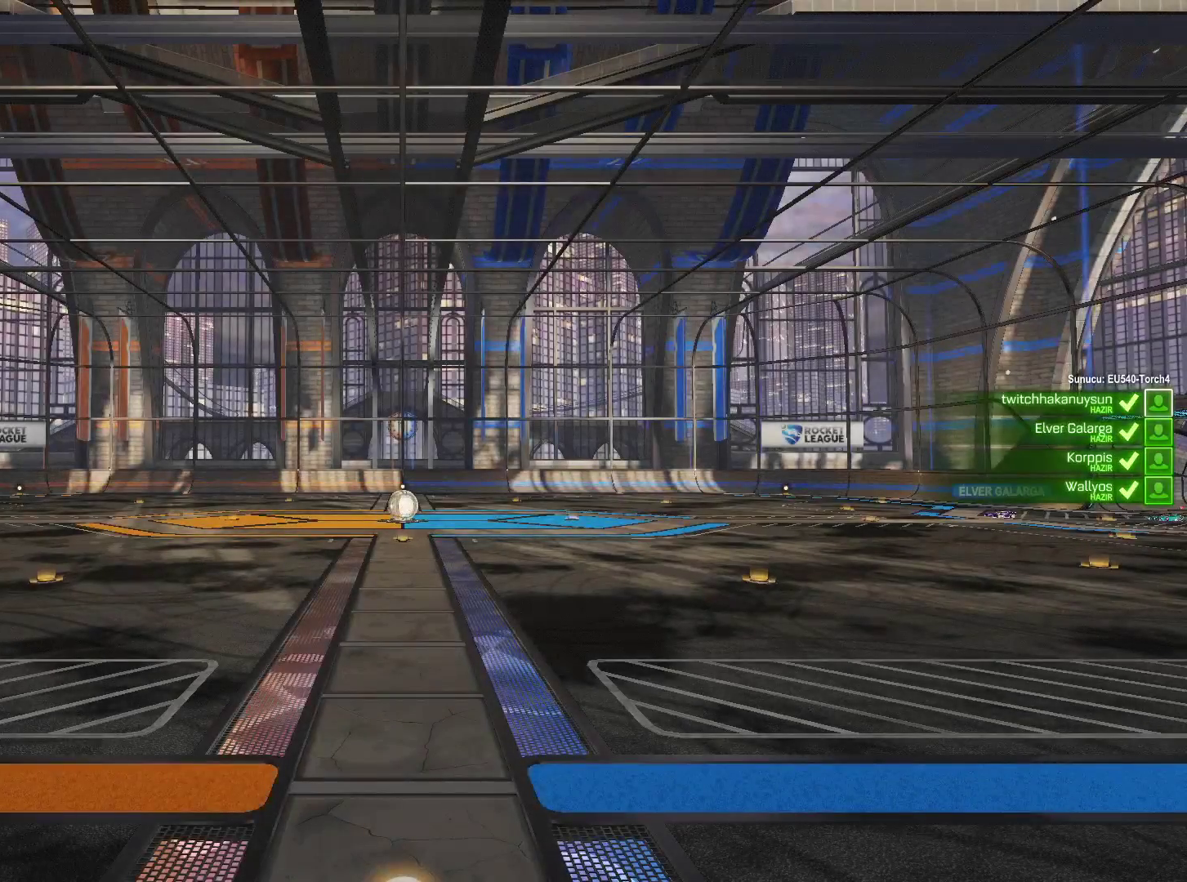
{"keys": [], "mouse": [], "events": []}
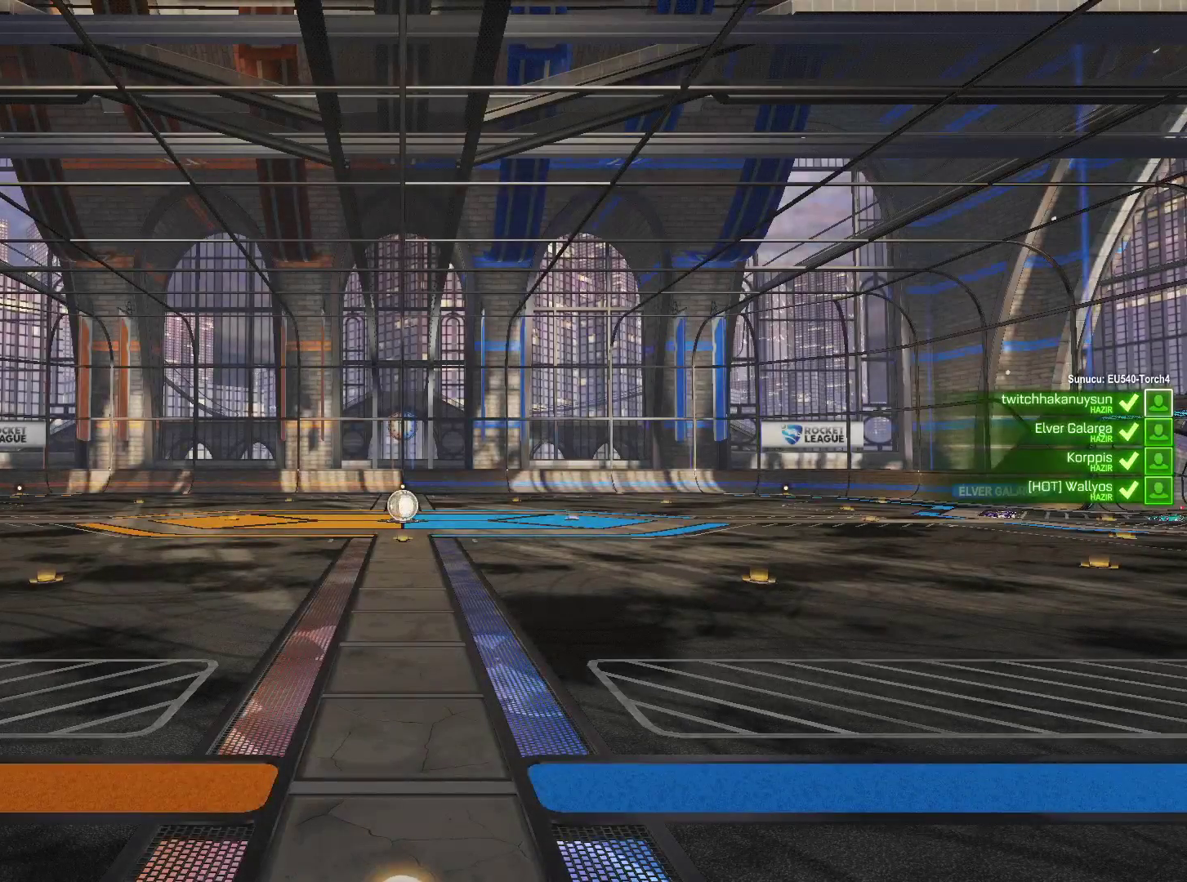
{"keys": ["tab"], "mouse": [], "events": [[84, "tab", "down"]]}